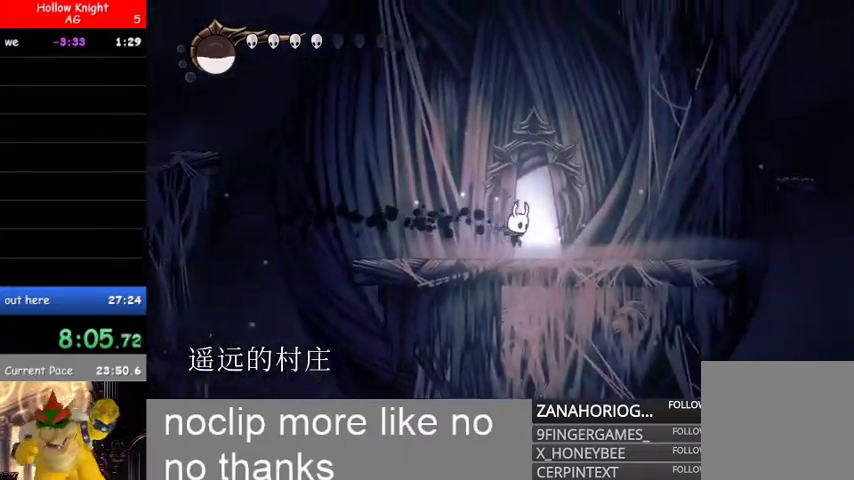
Gameplay with a controller (Xbox layout); each line is a JSON object with the inputs held at the frame after it. "events" lists button and stick changes between this image and that frame as [ms after this image, input, new state], when the widget could be followed in between.
{"buttons": [], "left_stick": "center", "right_stick": "center", "events": [[167, "left_stick", "up"], [333, "left_stick", "center"]]}
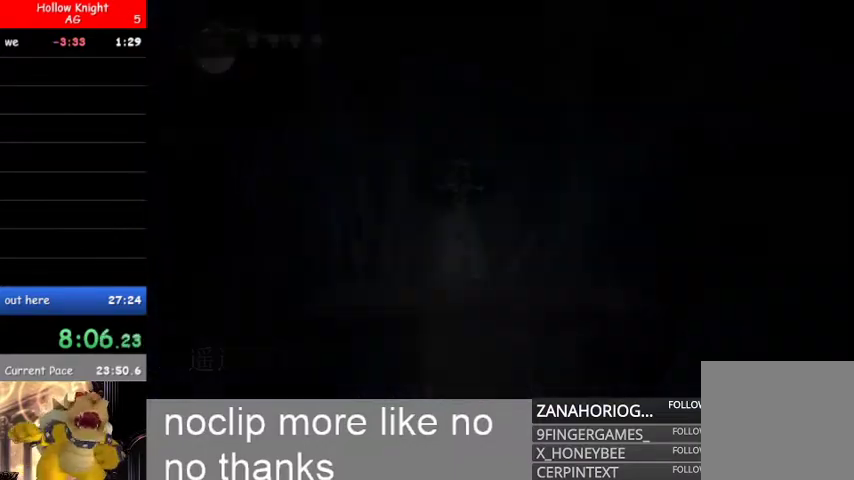
{"buttons": [], "left_stick": "right", "right_stick": "center", "events": [[267, "left_stick", "right"]]}
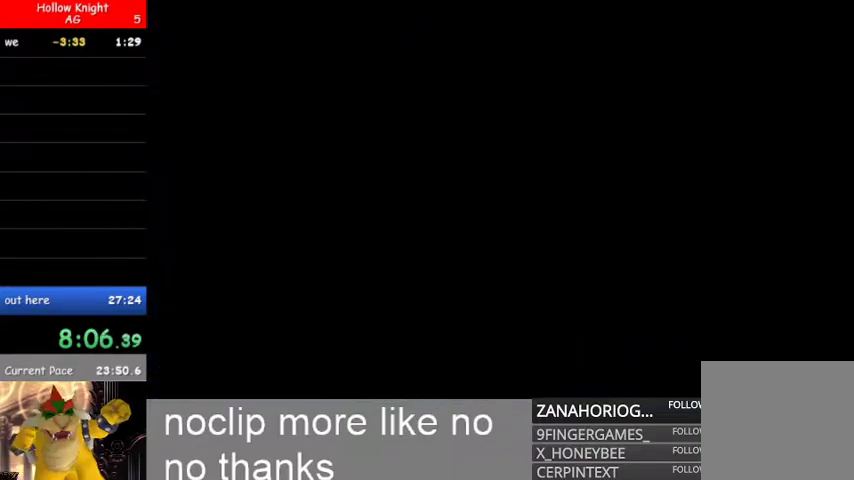
{"buttons": [], "left_stick": "right", "right_stick": "center", "events": []}
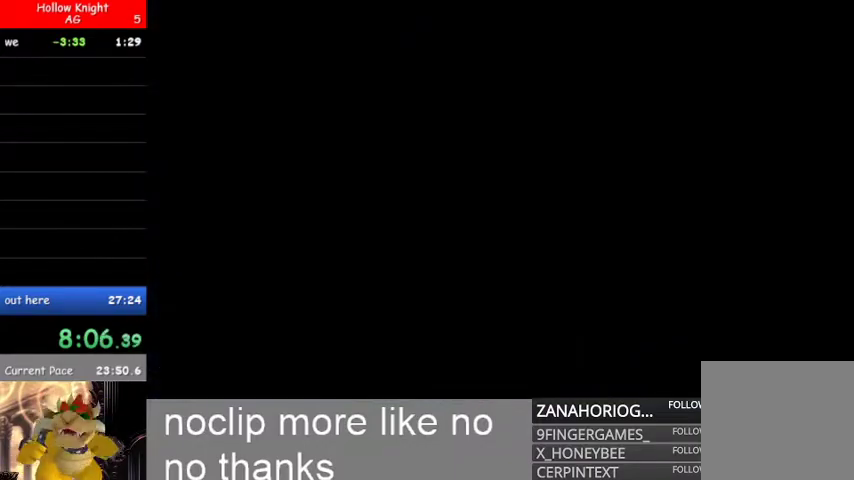
{"buttons": [], "left_stick": "right", "right_stick": "center", "events": []}
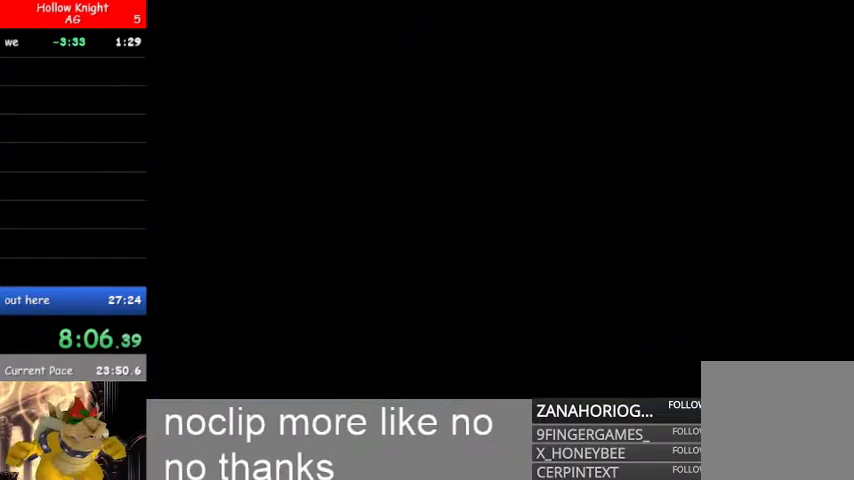
{"buttons": ["L1"], "left_stick": "right", "right_stick": "center", "events": [[400, "L1", "down"]]}
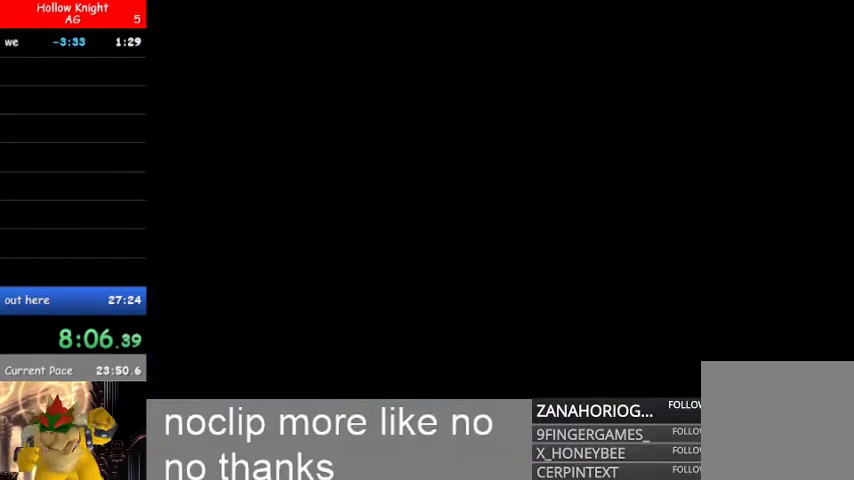
{"buttons": ["L1"], "left_stick": "right", "right_stick": "center", "events": [[33, "L1", "up"], [133, "L1", "down"], [300, "L1", "up"], [367, "L1", "down"]]}
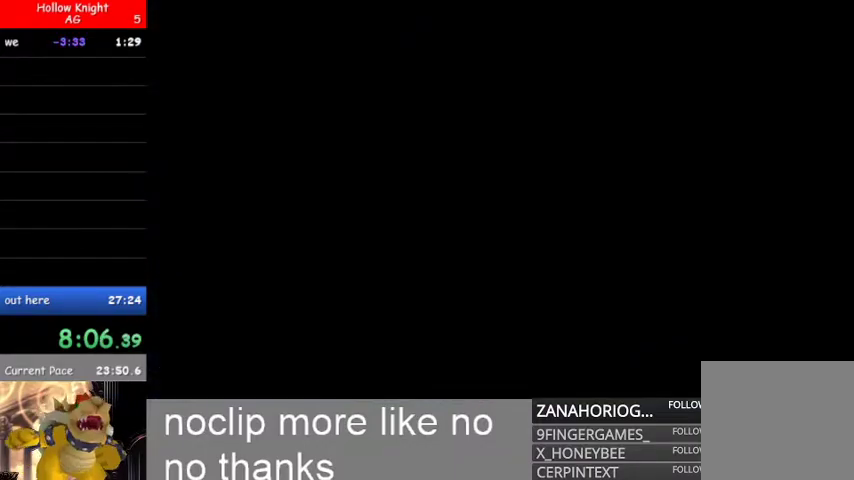
{"buttons": [], "left_stick": "right", "right_stick": "center", "events": [[33, "L1", "up"], [100, "L1", "down"], [267, "L1", "up"], [333, "L1", "down"], [500, "L1", "up"]]}
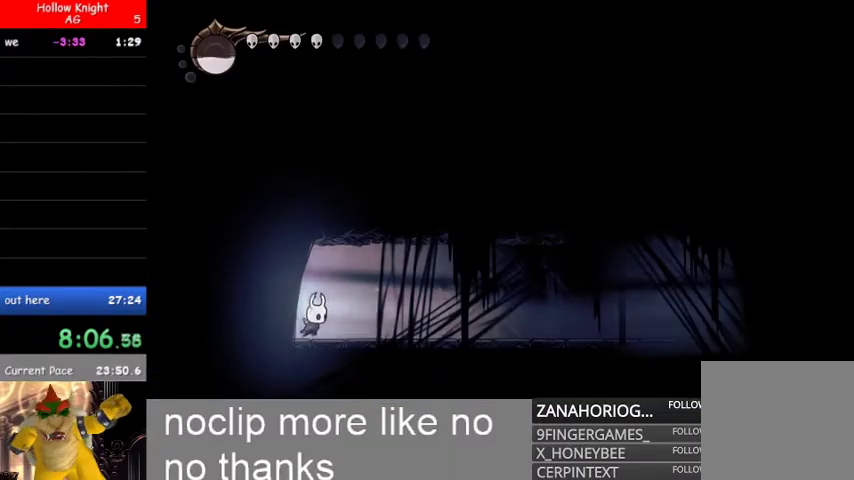
{"buttons": [], "left_stick": "right", "right_stick": "center", "events": [[67, "L1", "down"], [233, "L1", "up"], [267, "L1", "down"], [433, "L1", "up"]]}
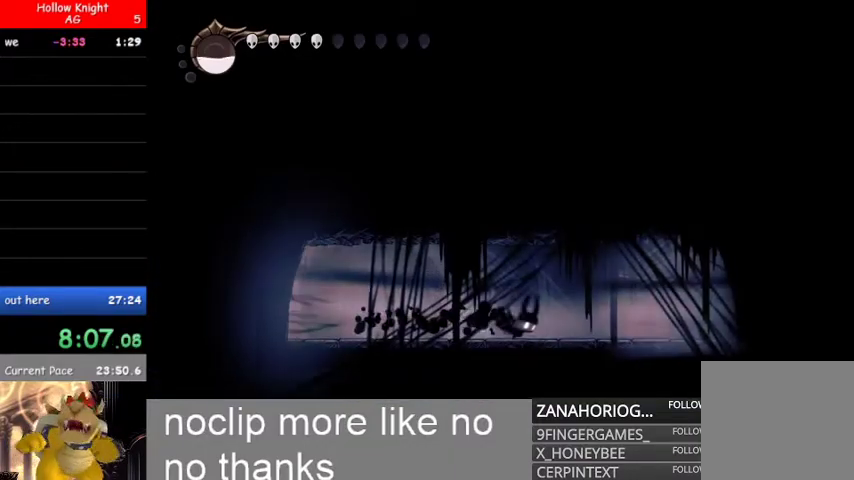
{"buttons": ["L1"], "left_stick": "right", "right_stick": "center", "events": [[33, "L1", "down"], [167, "L1", "up"], [233, "L1", "down"], [400, "L1", "up"], [467, "L1", "down"]]}
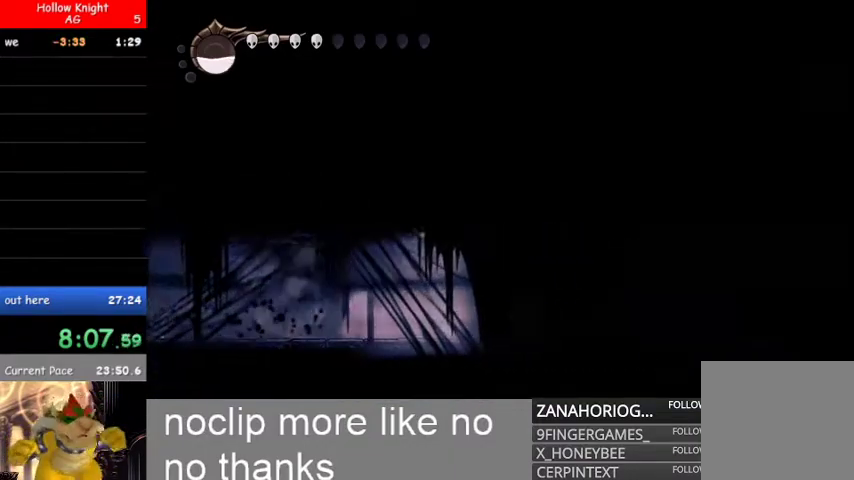
{"buttons": [], "left_stick": "center", "right_stick": "center", "events": [[100, "L1", "up"], [167, "L1", "down"], [300, "L1", "up"], [367, "L1", "down"], [500, "L1", "up"], [500, "left_stick", "center"]]}
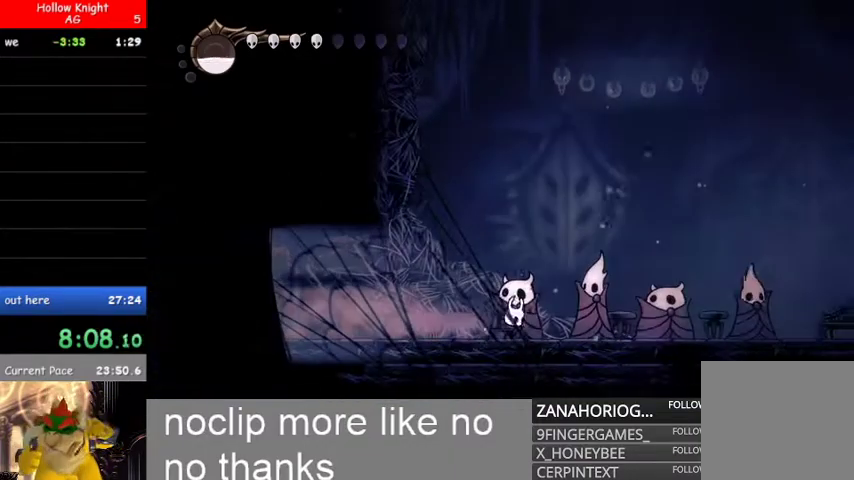
{"buttons": ["B"], "left_stick": "center", "right_stick": "center", "events": [[67, "B", "down"], [67, "left_stick", "left"], [467, "left_stick", "center"]]}
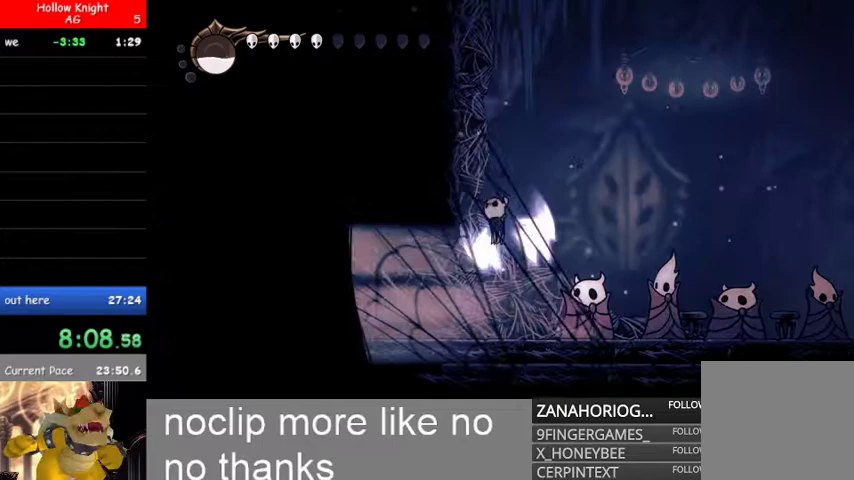
{"buttons": ["B"], "left_stick": "left", "right_stick": "center", "events": [[33, "left_stick", "left"], [333, "B", "up"], [400, "B", "down"]]}
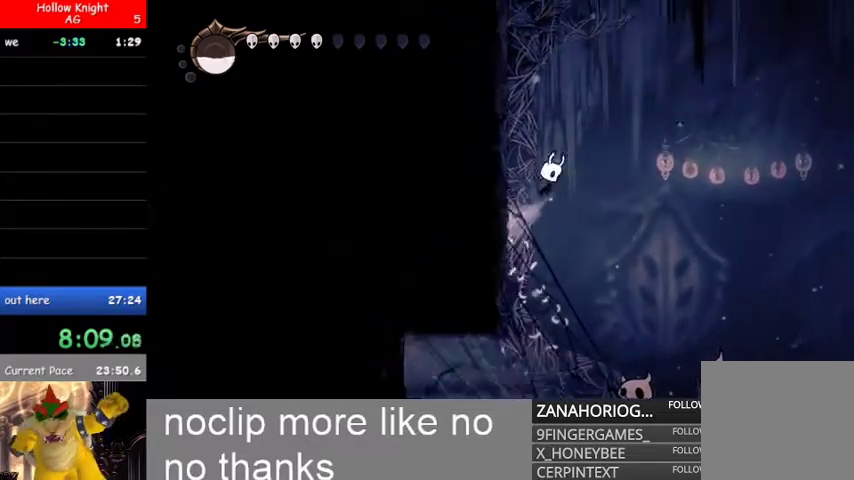
{"buttons": ["B"], "left_stick": "left", "right_stick": "center", "events": [[200, "B", "up"], [233, "B", "down"]]}
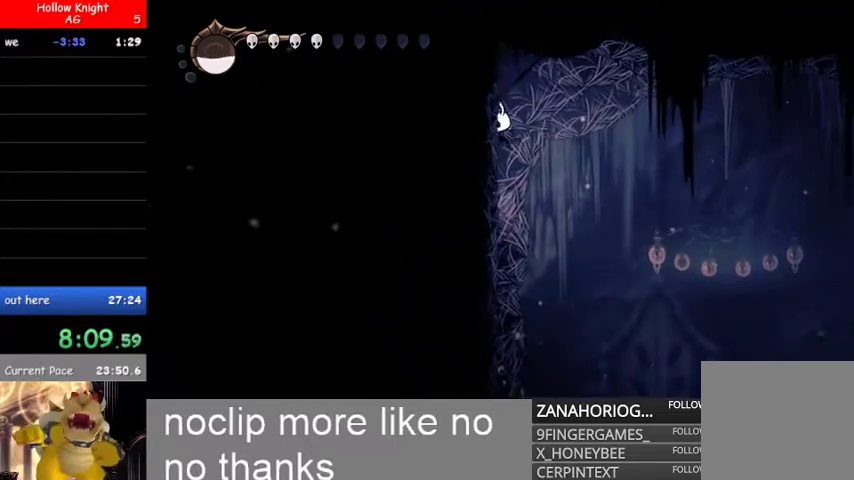
{"buttons": ["L2"], "left_stick": "left", "right_stick": "center", "events": [[233, "B", "up"], [233, "L2", "down"]]}
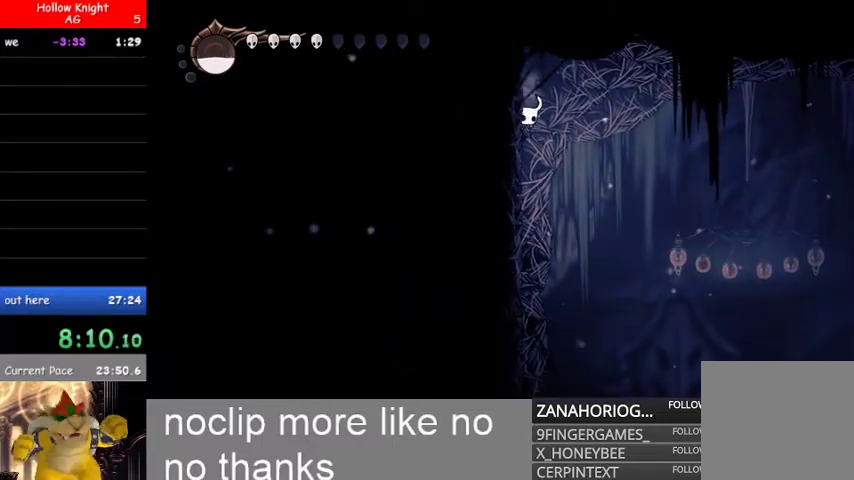
{"buttons": ["B"], "left_stick": "left", "right_stick": "center", "events": [[200, "L2", "up"], [233, "B", "down"]]}
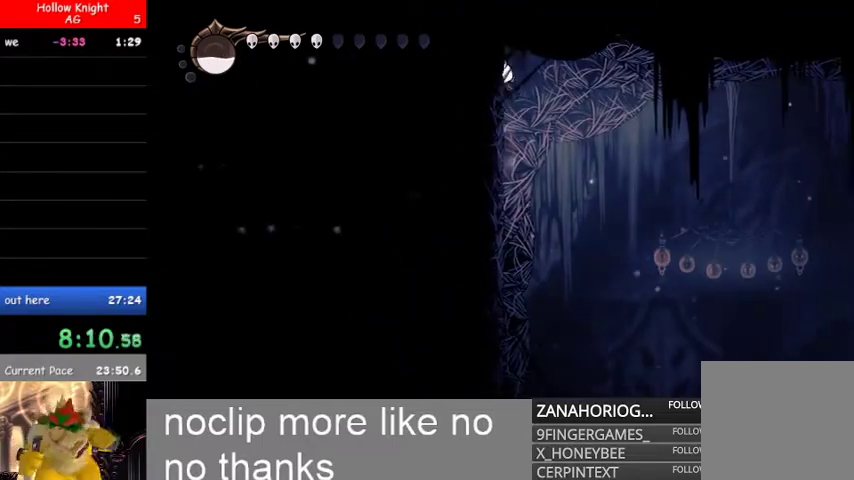
{"buttons": ["L2"], "left_stick": "left", "right_stick": "center", "events": [[33, "B", "up"], [200, "L2", "down"]]}